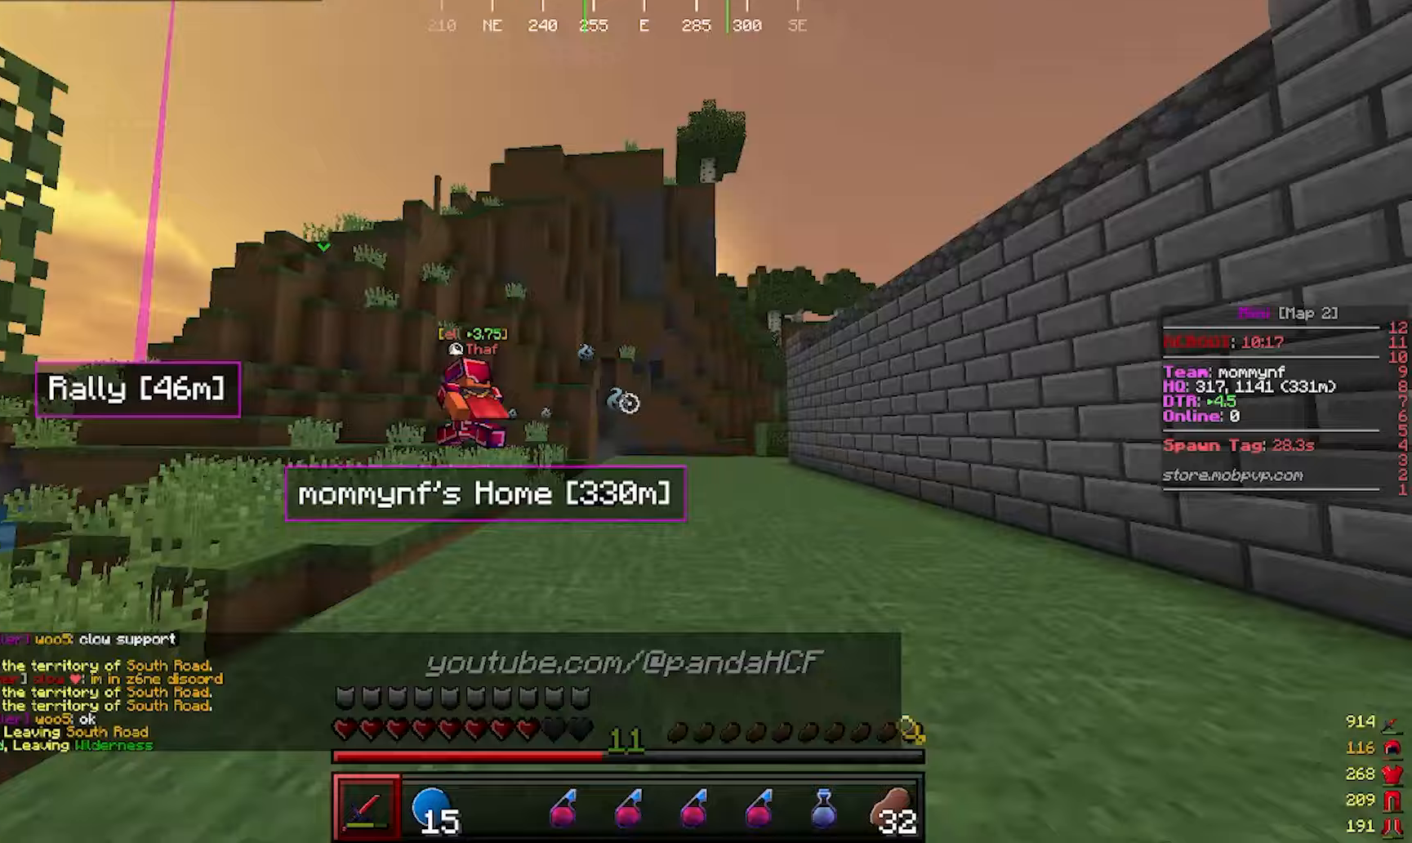
Gameplay with keyboard and mouse; each line is a JSON object with the keys and mouse buttons held at the frame after it. "events" lists presses ("down") and releases ("up") of "a", "d", "s", "w", "mouse_left" and "mouse_right" between this image and that frame as [ms after this image, input, new state], when the widget could be followed in between. "mouse_left", "mouse_right" = the "left", "right" buttons of the "mouse" list. No other keys are recorded. Fast repeated clicks can show as one long hold. Mouse movement is not recorded.
{"keys": ["w"], "mouse": [], "events": [[167, "a", "down"], [283, "a", "up"], [333, "d", "down"], [500, "d", "up"]]}
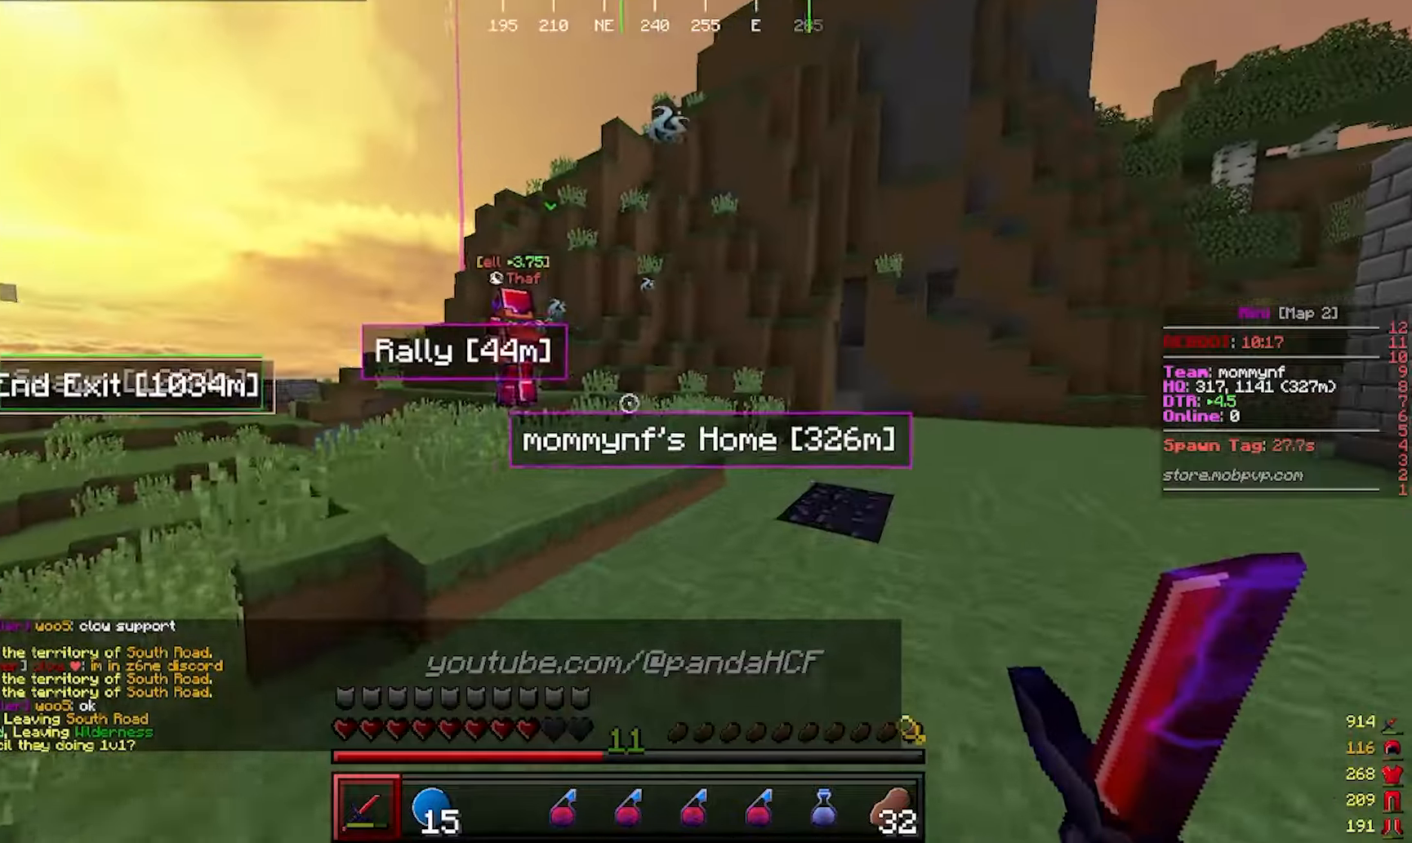
{"keys": ["w"], "mouse": [], "events": []}
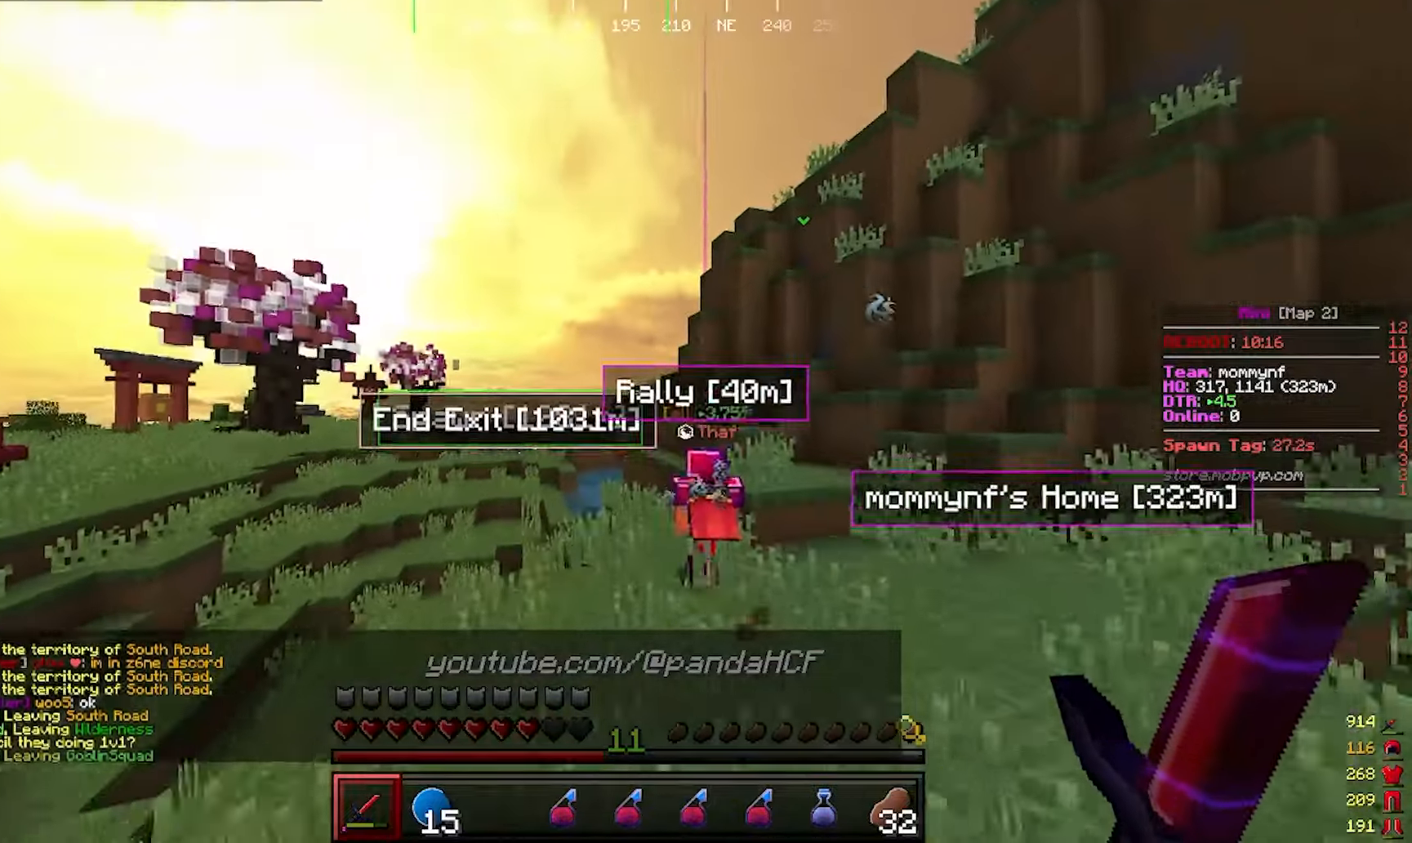
{"keys": ["w"], "mouse": ["left"]}
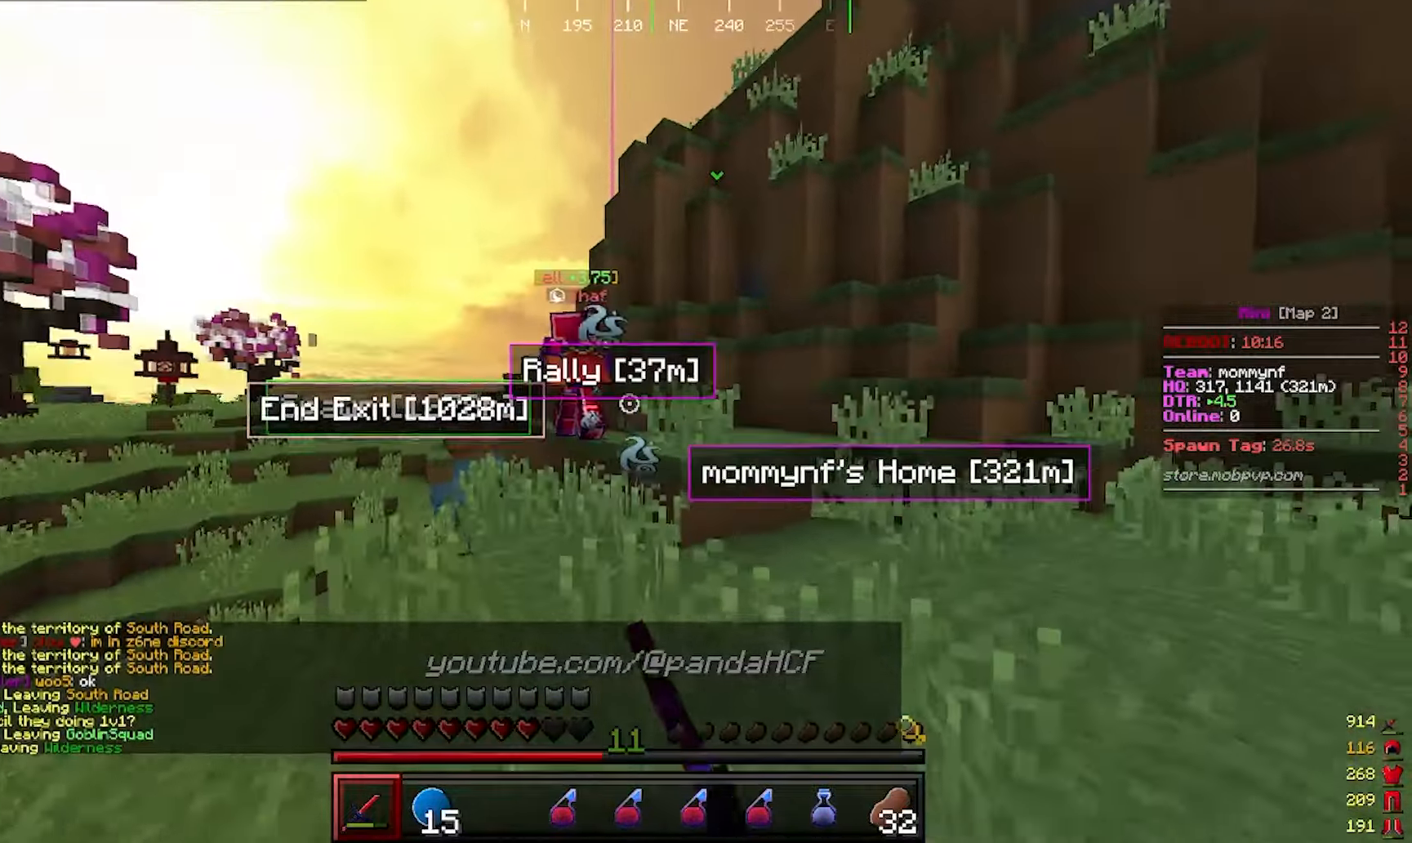
{"keys": ["w"], "mouse": ["left"]}
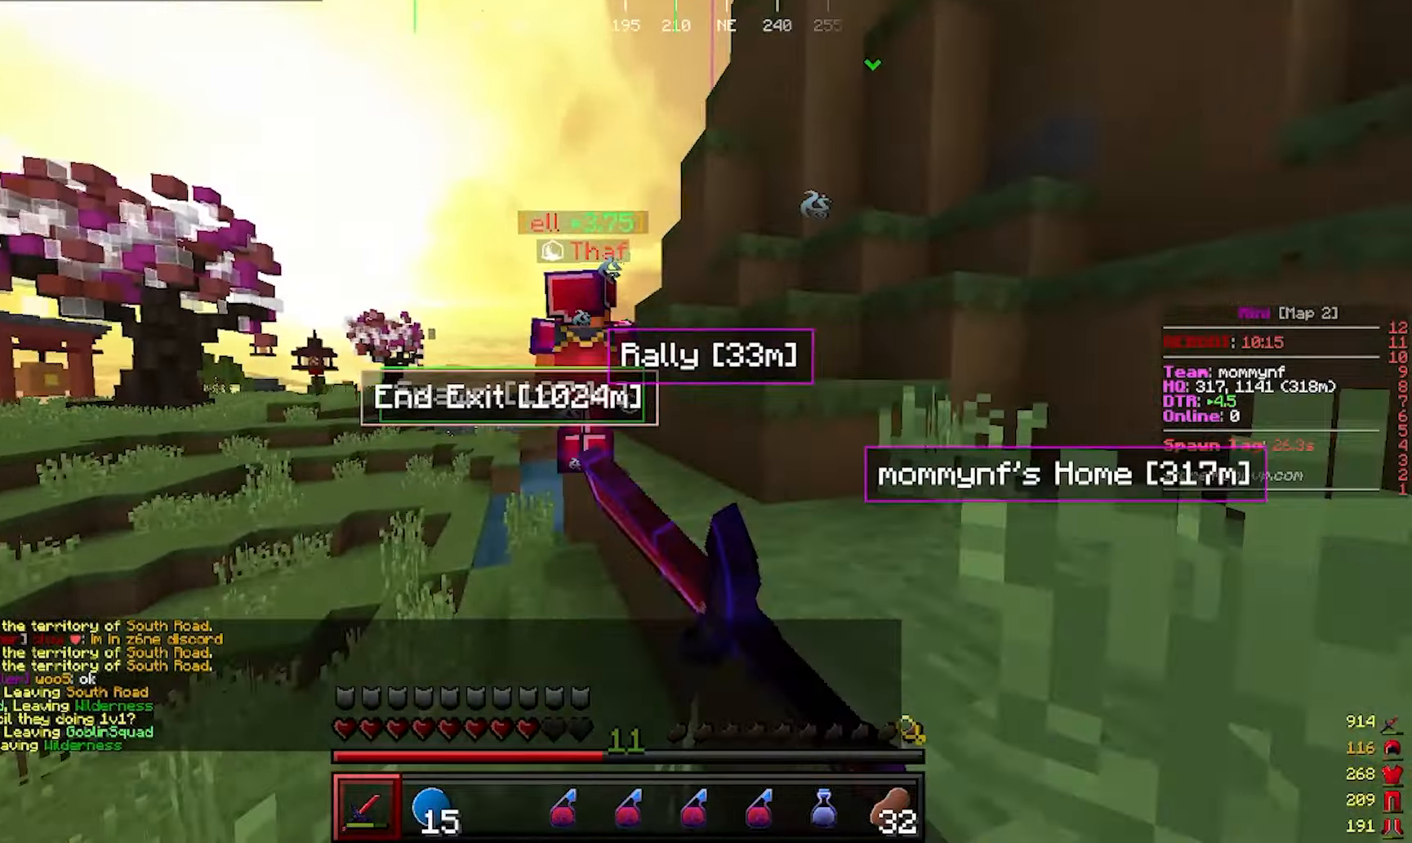
{"keys": ["w"], "mouse": ["left"], "events": [[150, "d", "down"], [367, "d", "up"]]}
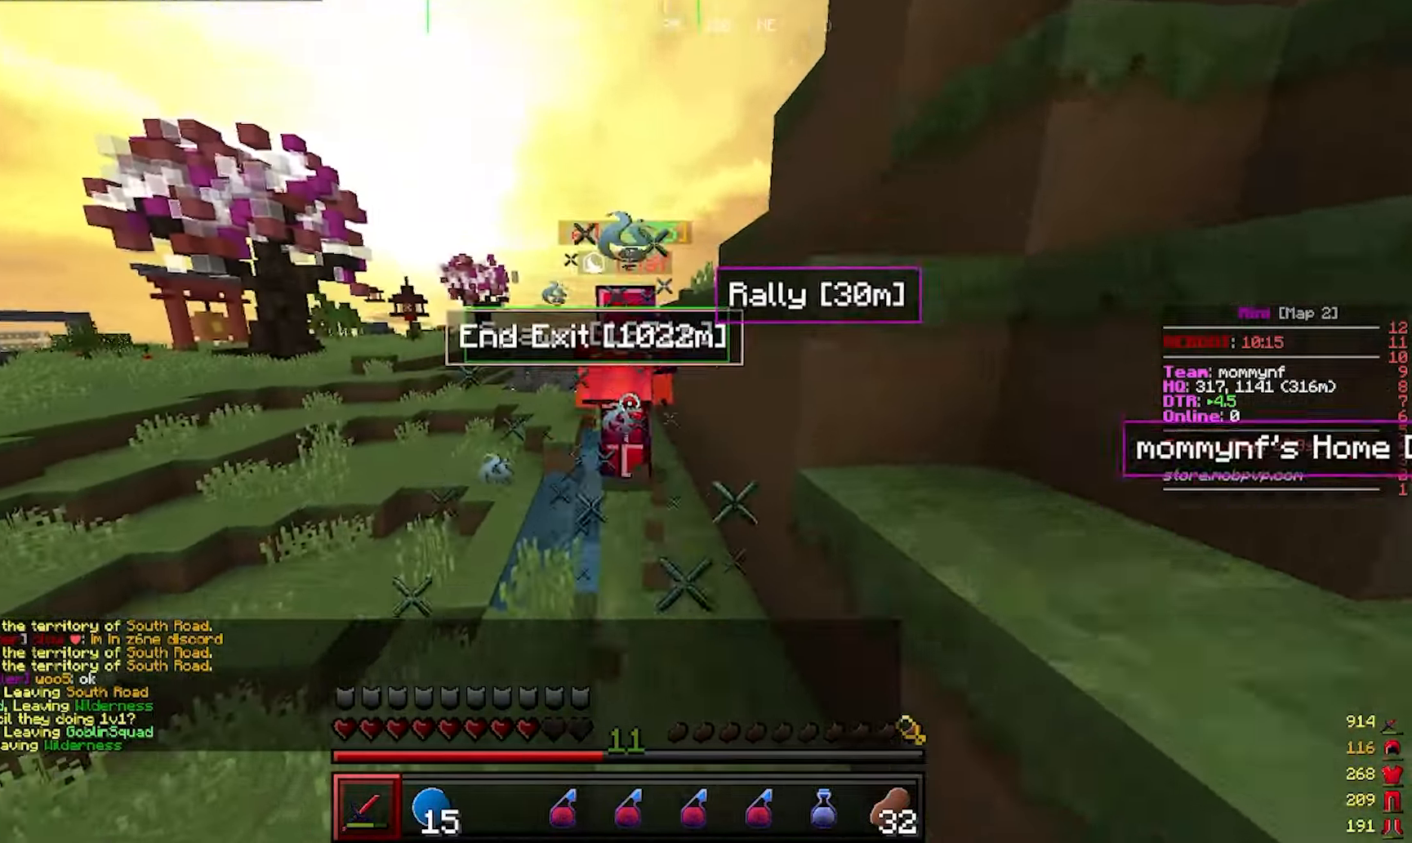
{"keys": ["w"], "mouse": ["left"], "events": []}
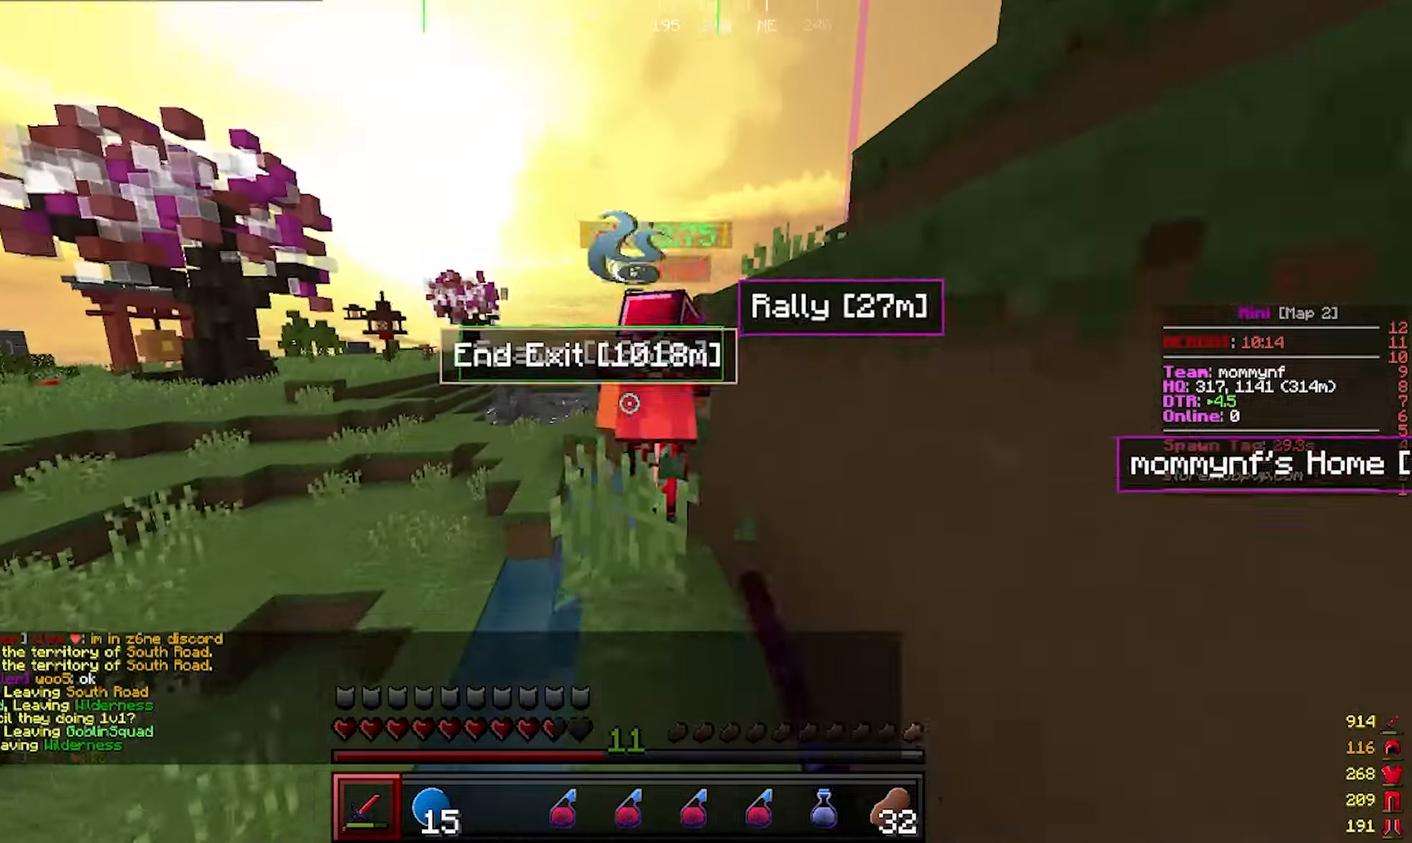
{"keys": ["d", "w"], "mouse": ["left"]}
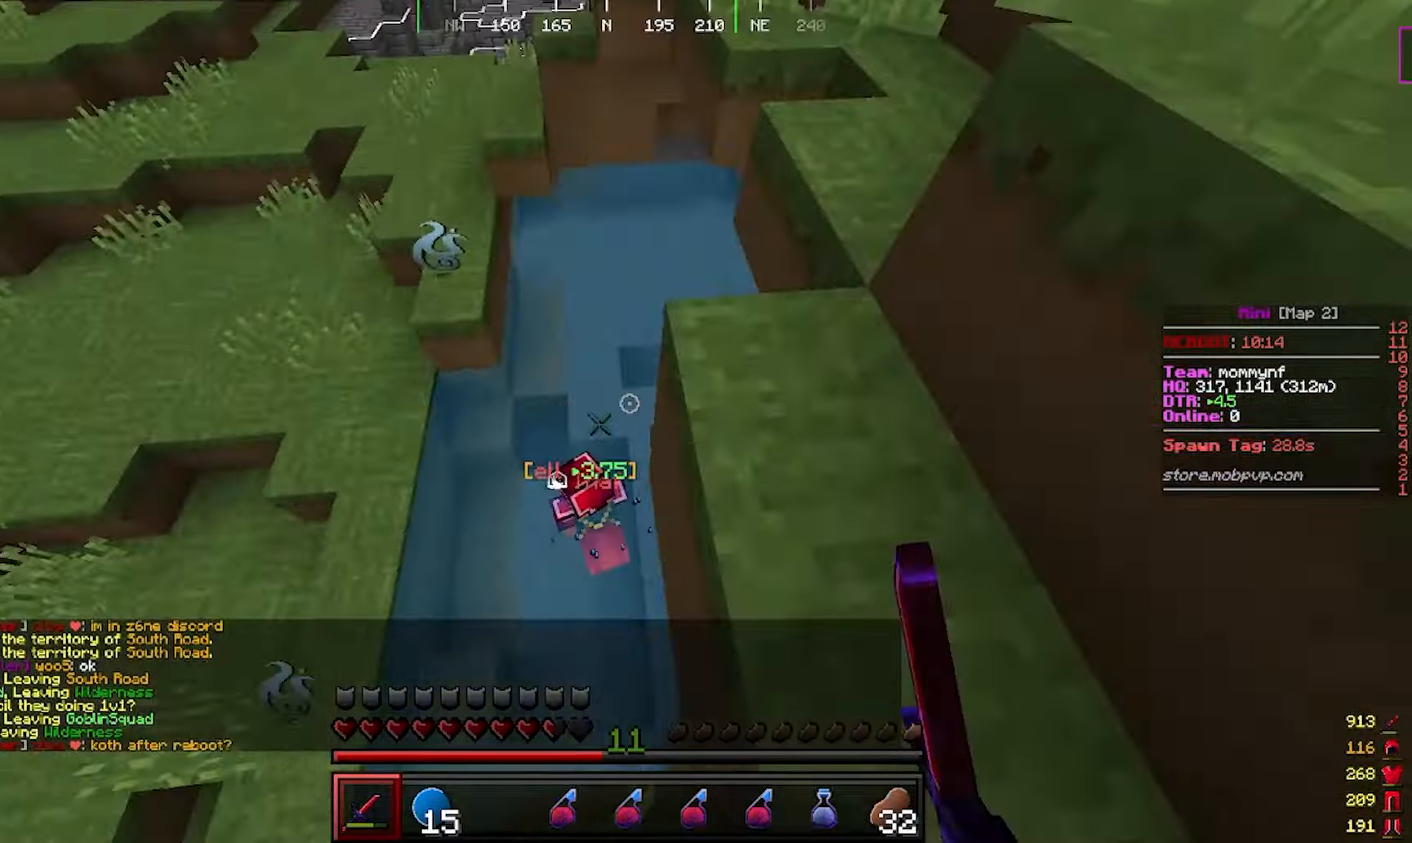
{"keys": ["w"], "mouse": [], "events": [[167, "mouse_left", "up"], [267, "w", "up"], [317, "w", "down"], [433, "d", "up"]]}
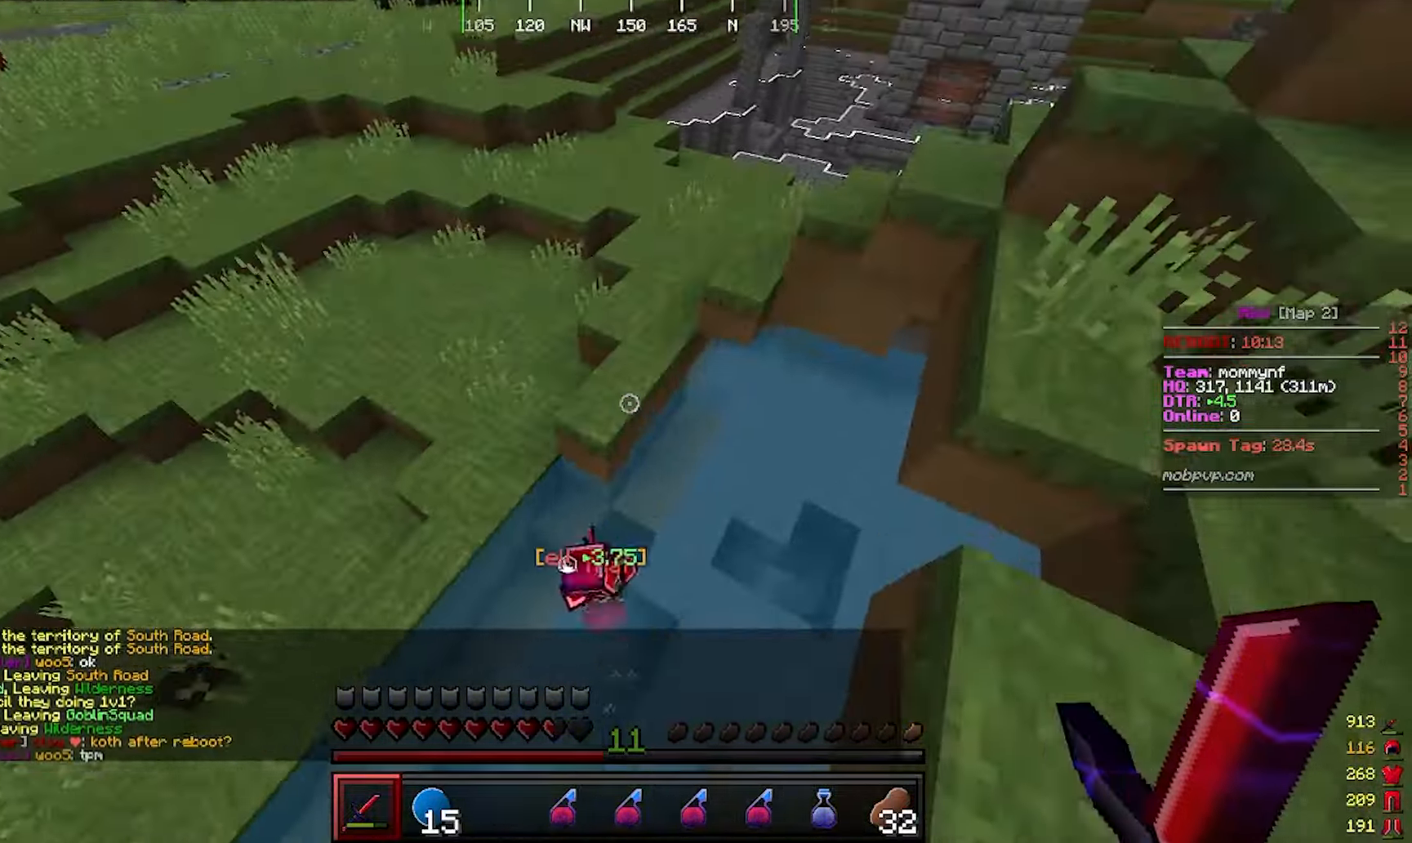
{"keys": ["d", "s"], "mouse": []}
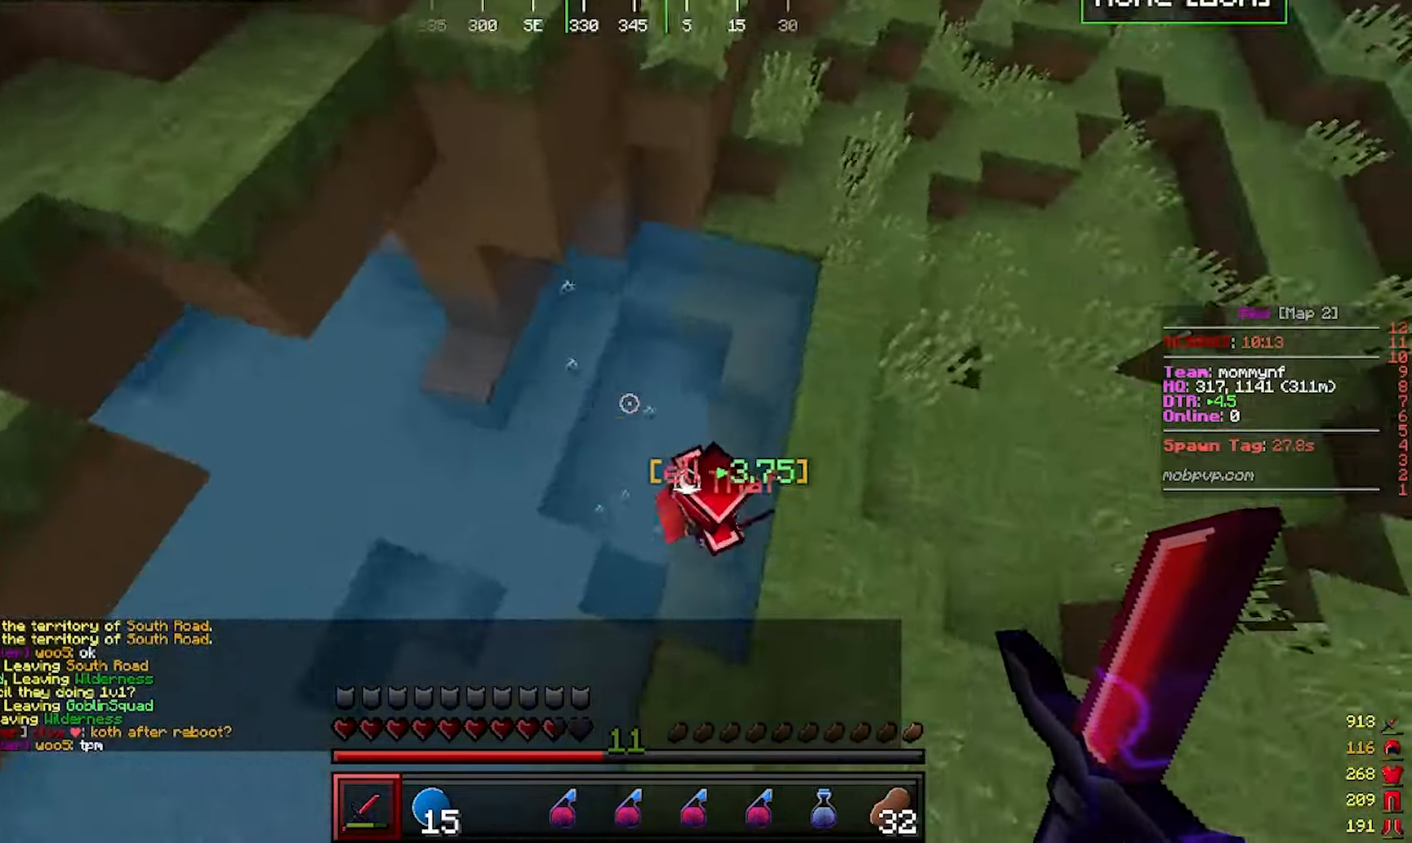
{"keys": ["d", "w"], "mouse": ["left"]}
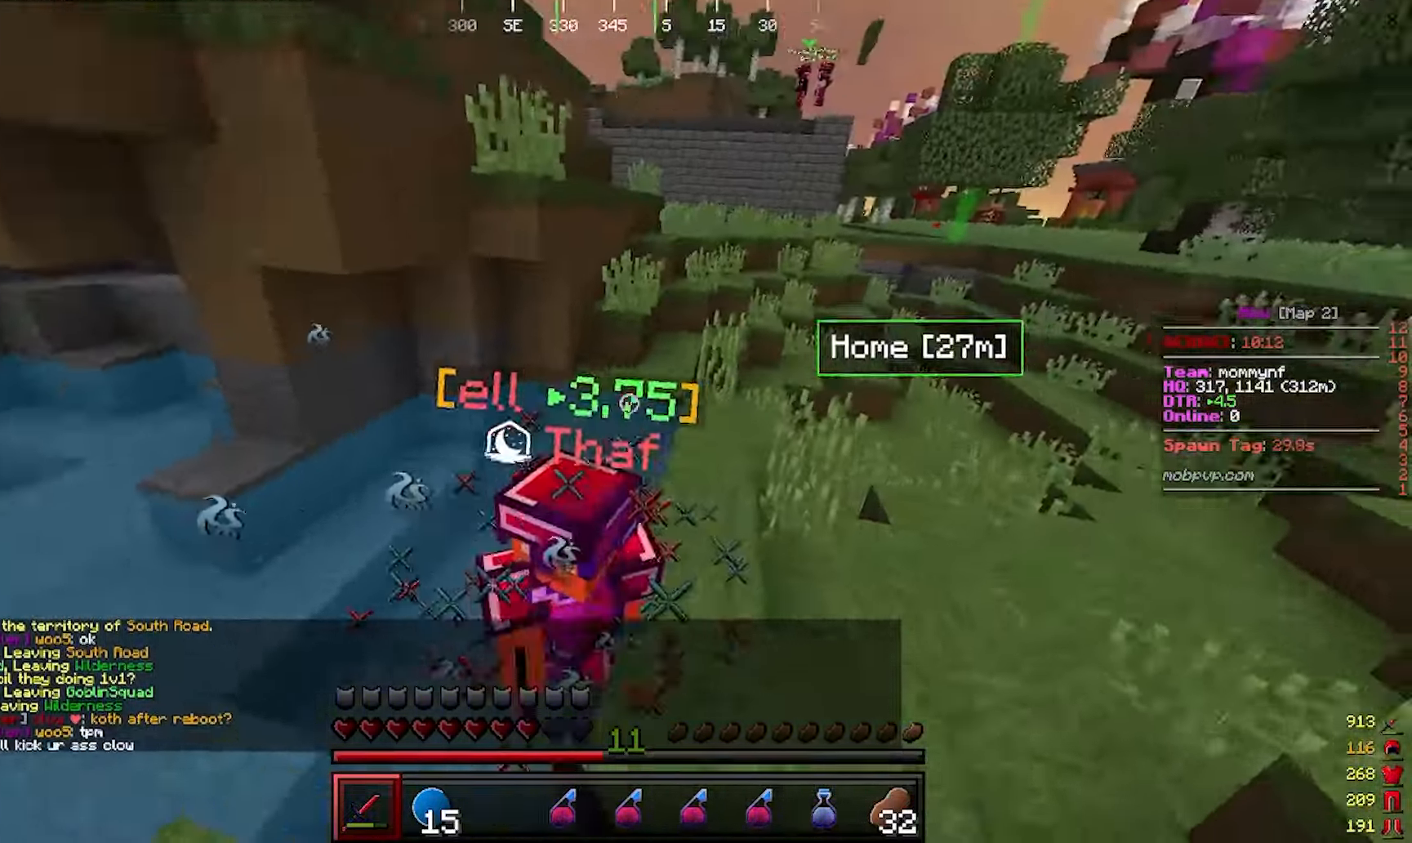
{"keys": ["d", "w"], "mouse": ["left"]}
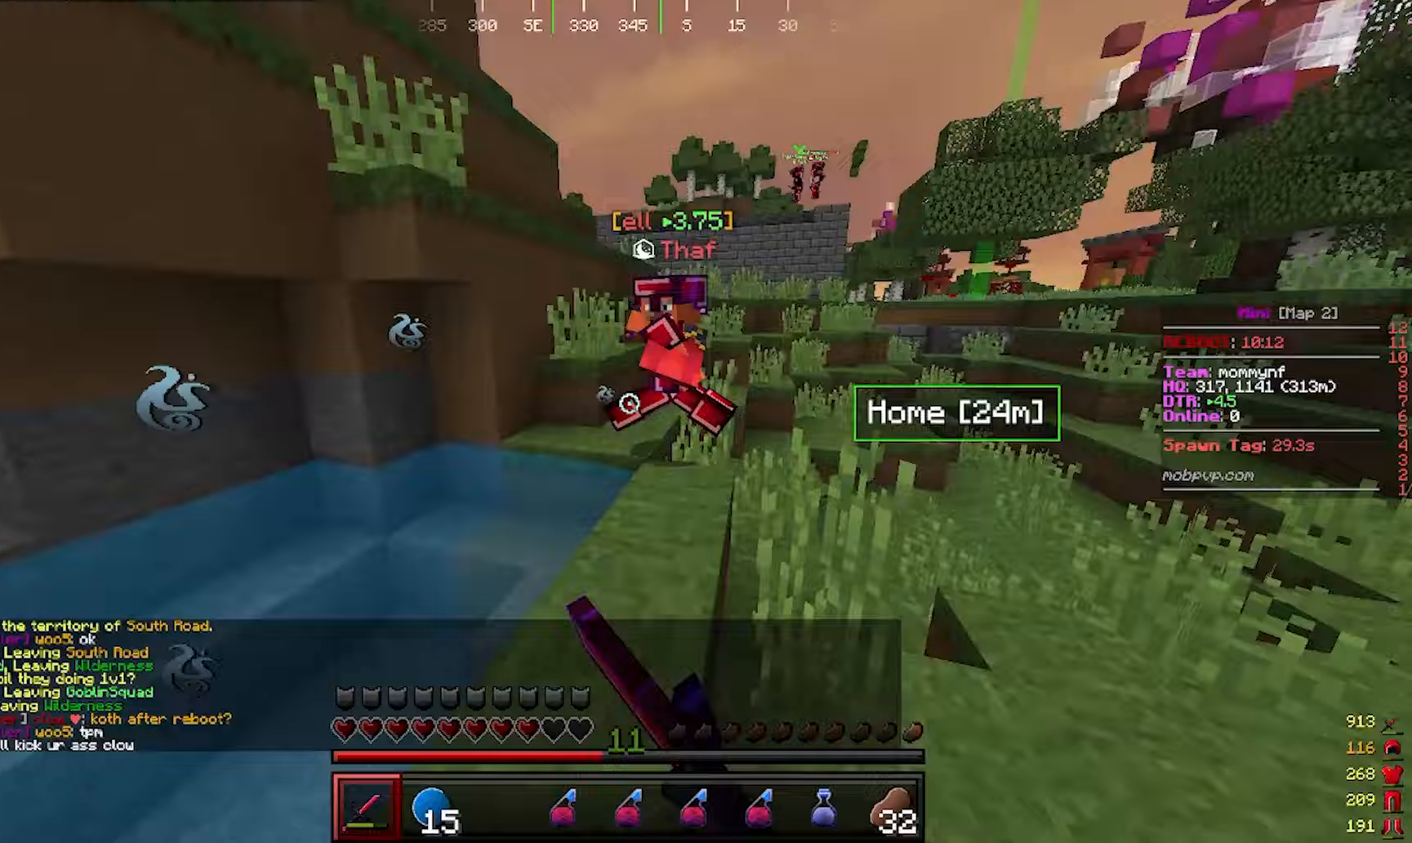
{"keys": ["a", "w"], "mouse": ["left"]}
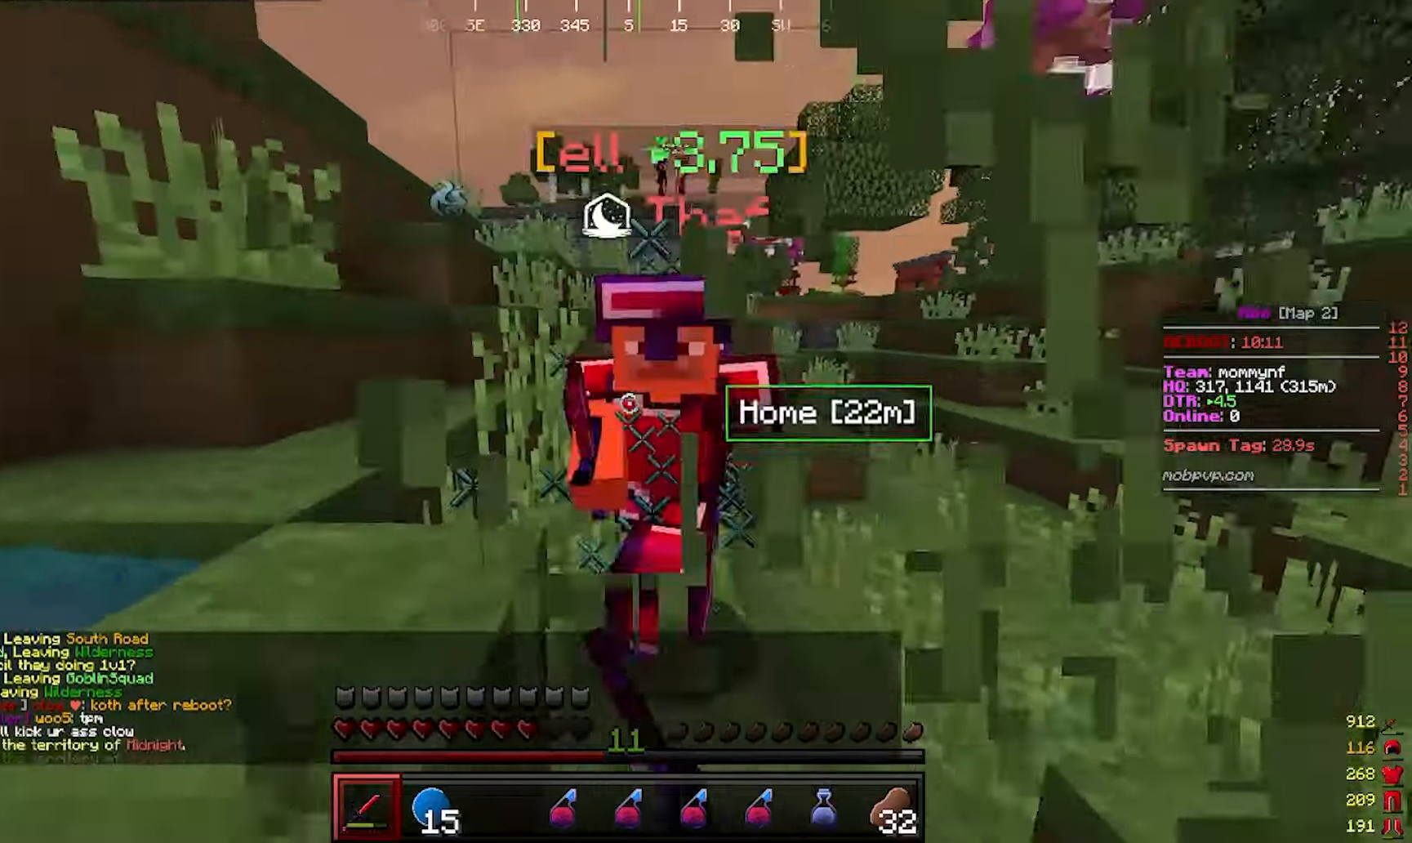
{"keys": ["d", "w"], "mouse": ["left"], "events": [[67, "a", "up"], [133, "a", "down"], [417, "a", "up"], [417, "d", "down"]]}
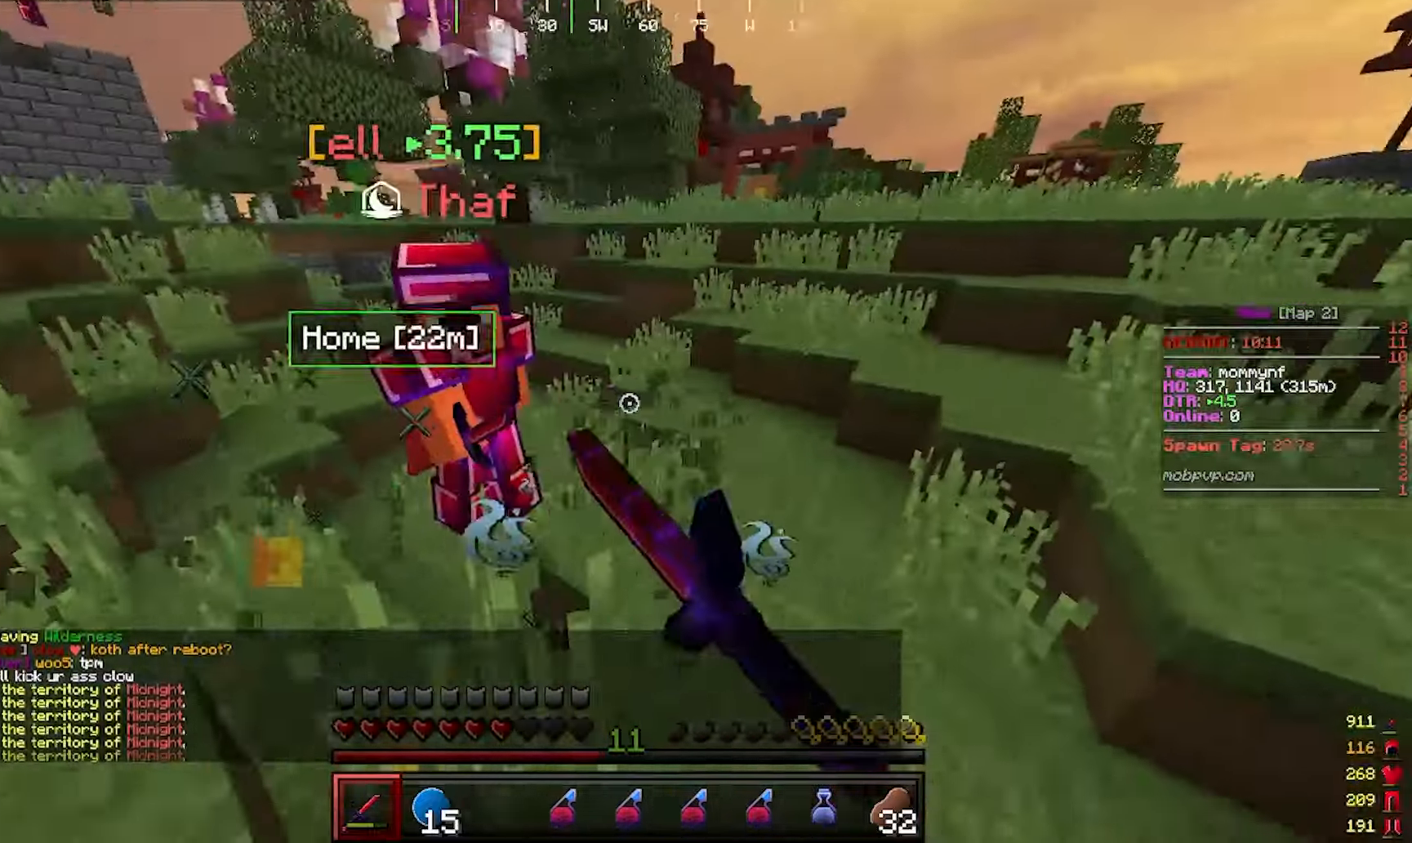
{"keys": ["w"], "mouse": ["left"]}
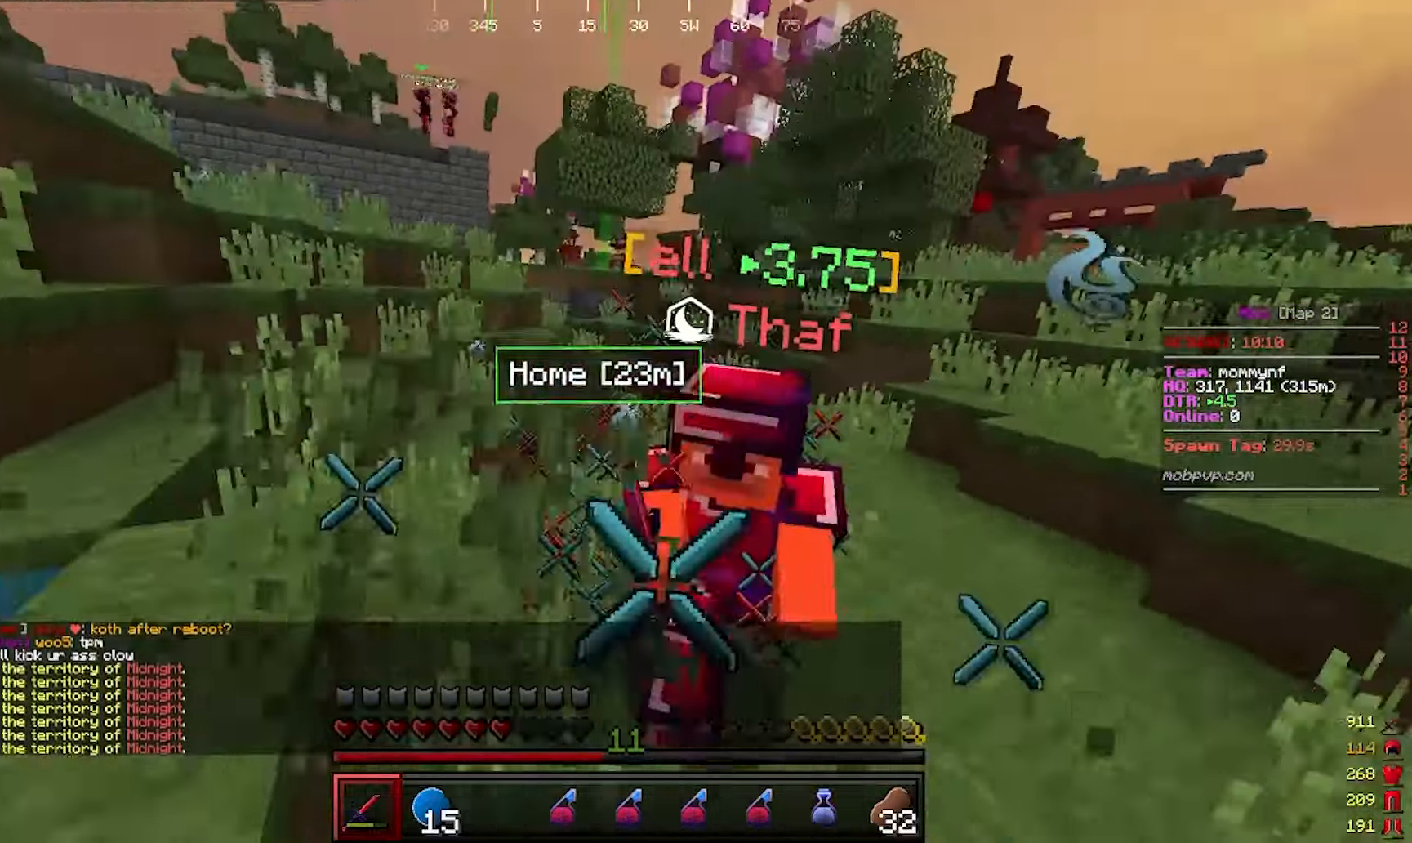
{"keys": ["w"], "mouse": ["left"], "events": [[167, "d", "down"], [450, "d", "up"]]}
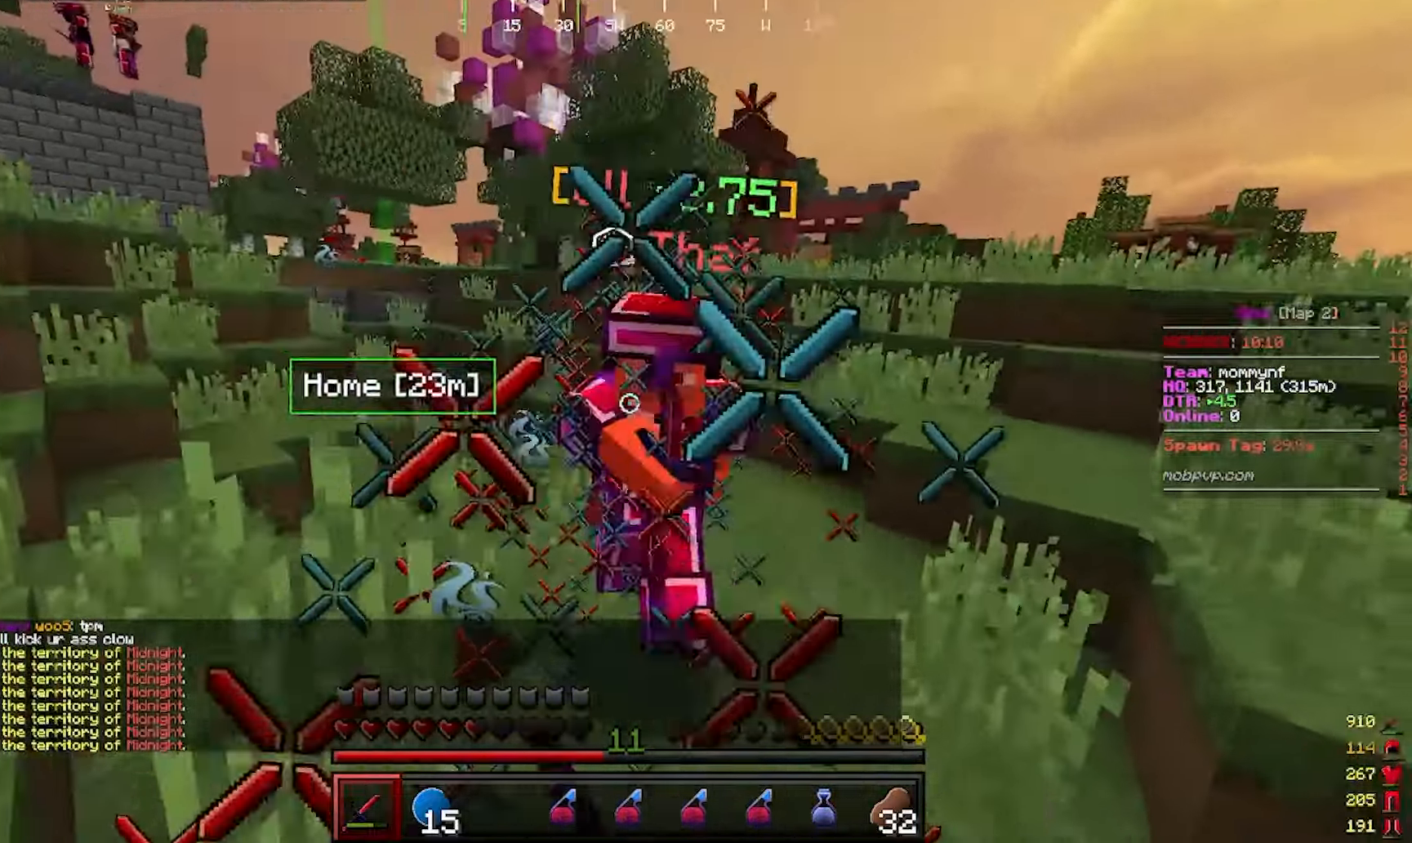
{"keys": ["w"], "mouse": ["left"], "events": []}
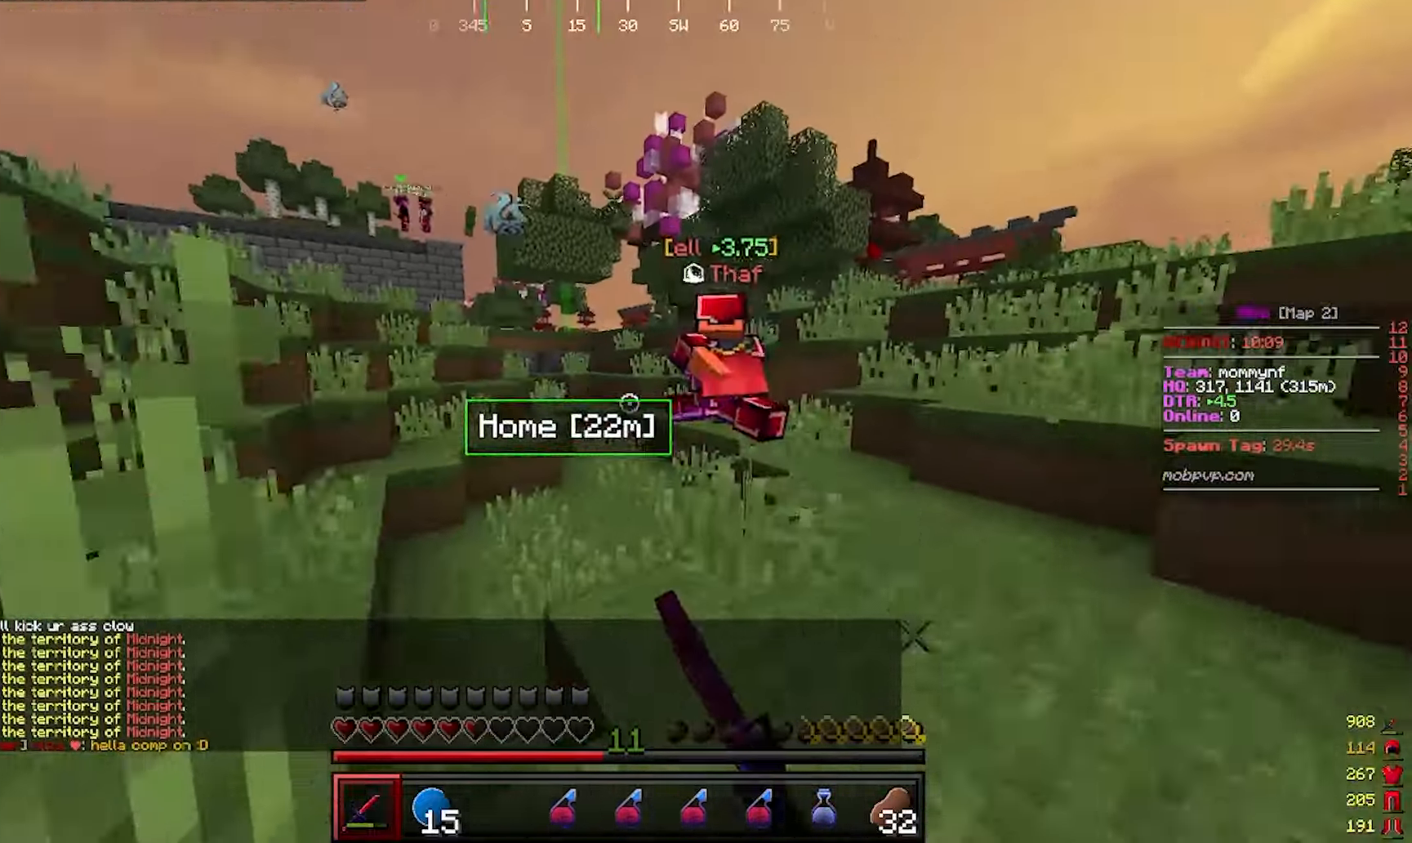
{"keys": ["w"], "mouse": ["left"], "events": [[183, "d", "down"], [350, "d", "up"]]}
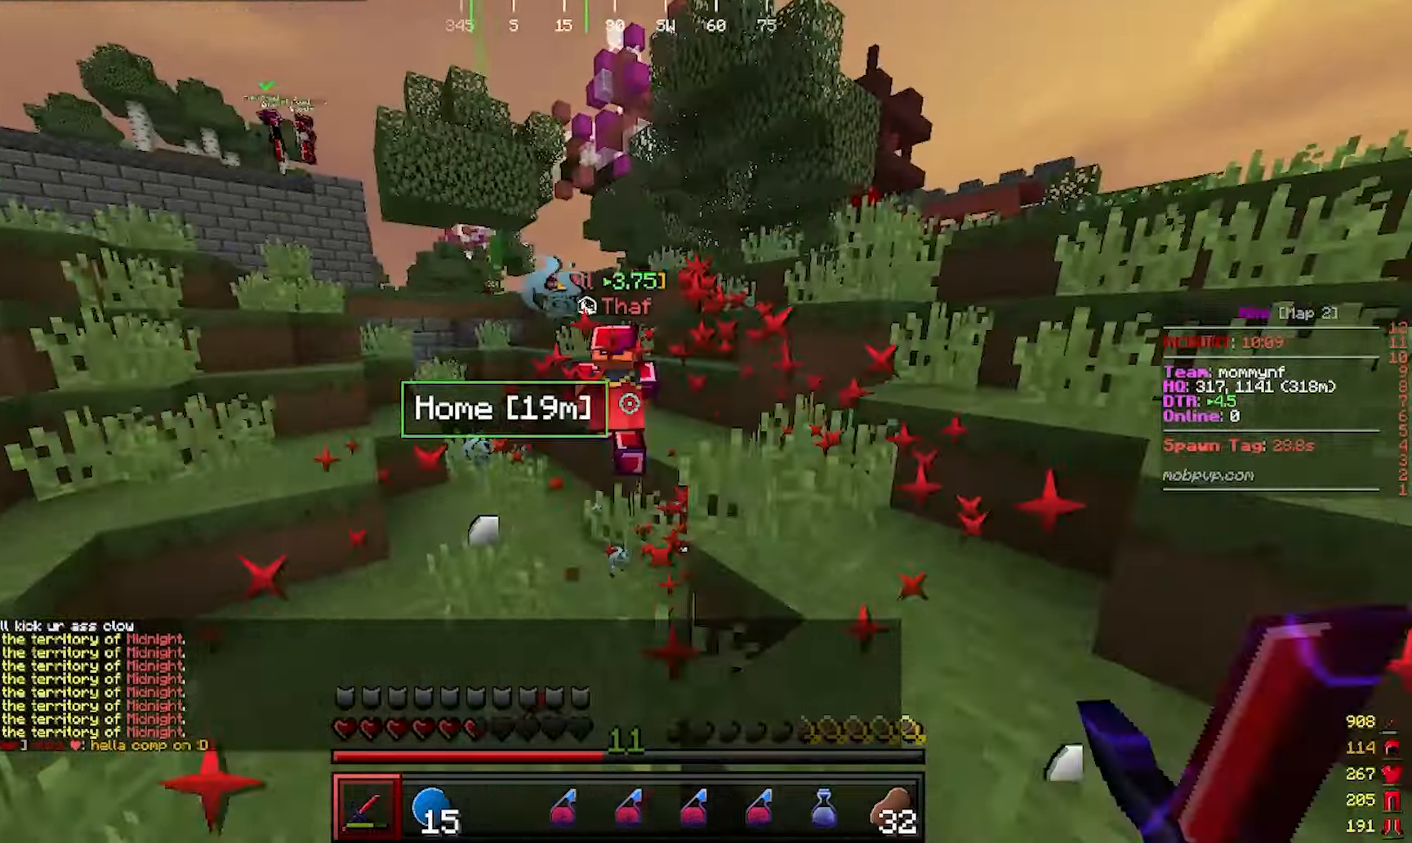
{"keys": ["w"], "mouse": ["left"], "events": []}
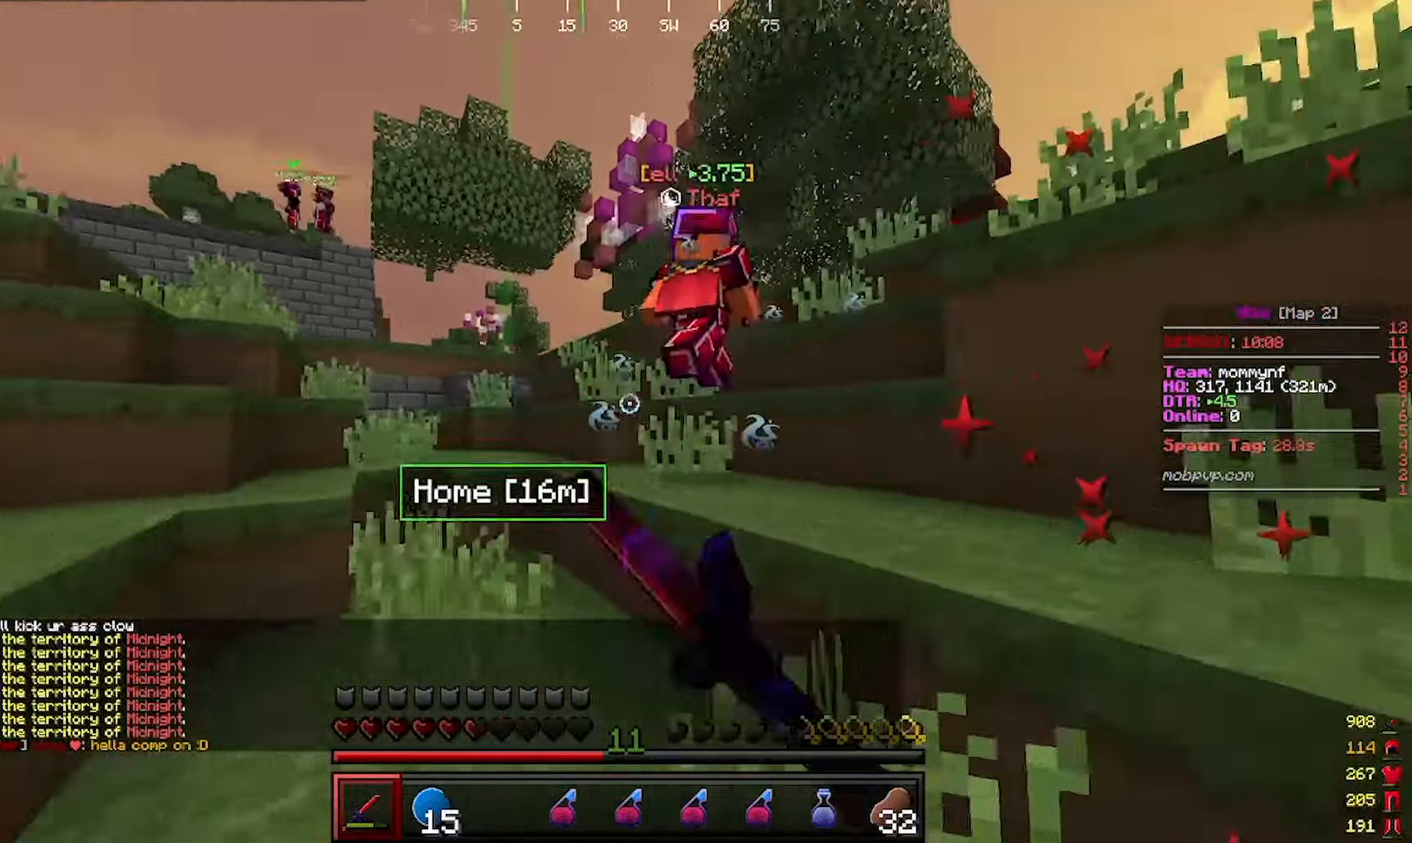
{"keys": ["w"], "mouse": ["left"], "events": [[50, "mouse_left", "up"], [100, "d", "down"], [150, "mouse_left", "down"], [433, "d", "up"]]}
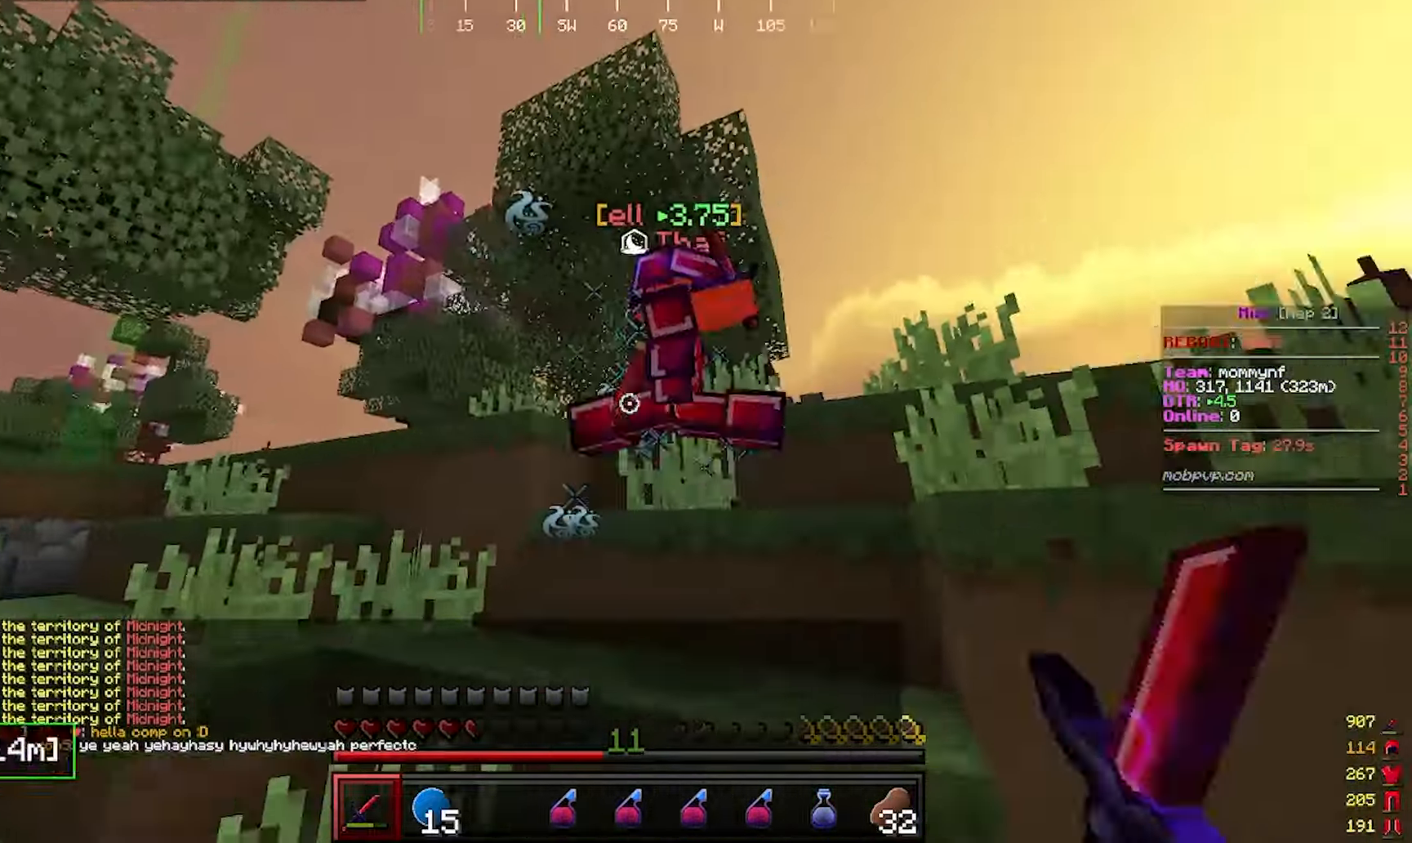
{"keys": ["w"], "mouse": ["left"], "events": []}
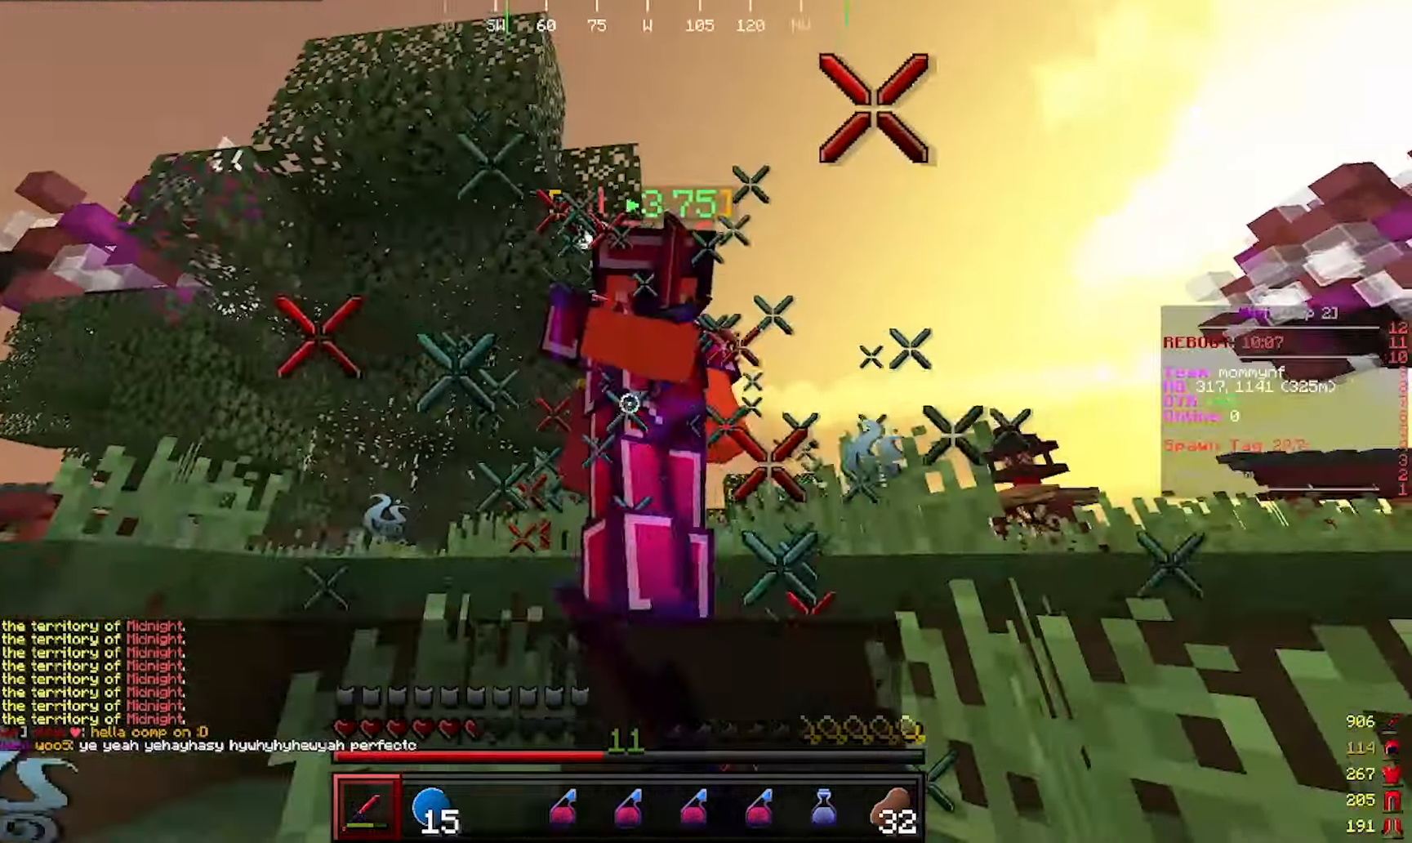
{"keys": ["w"], "mouse": ["left"], "events": []}
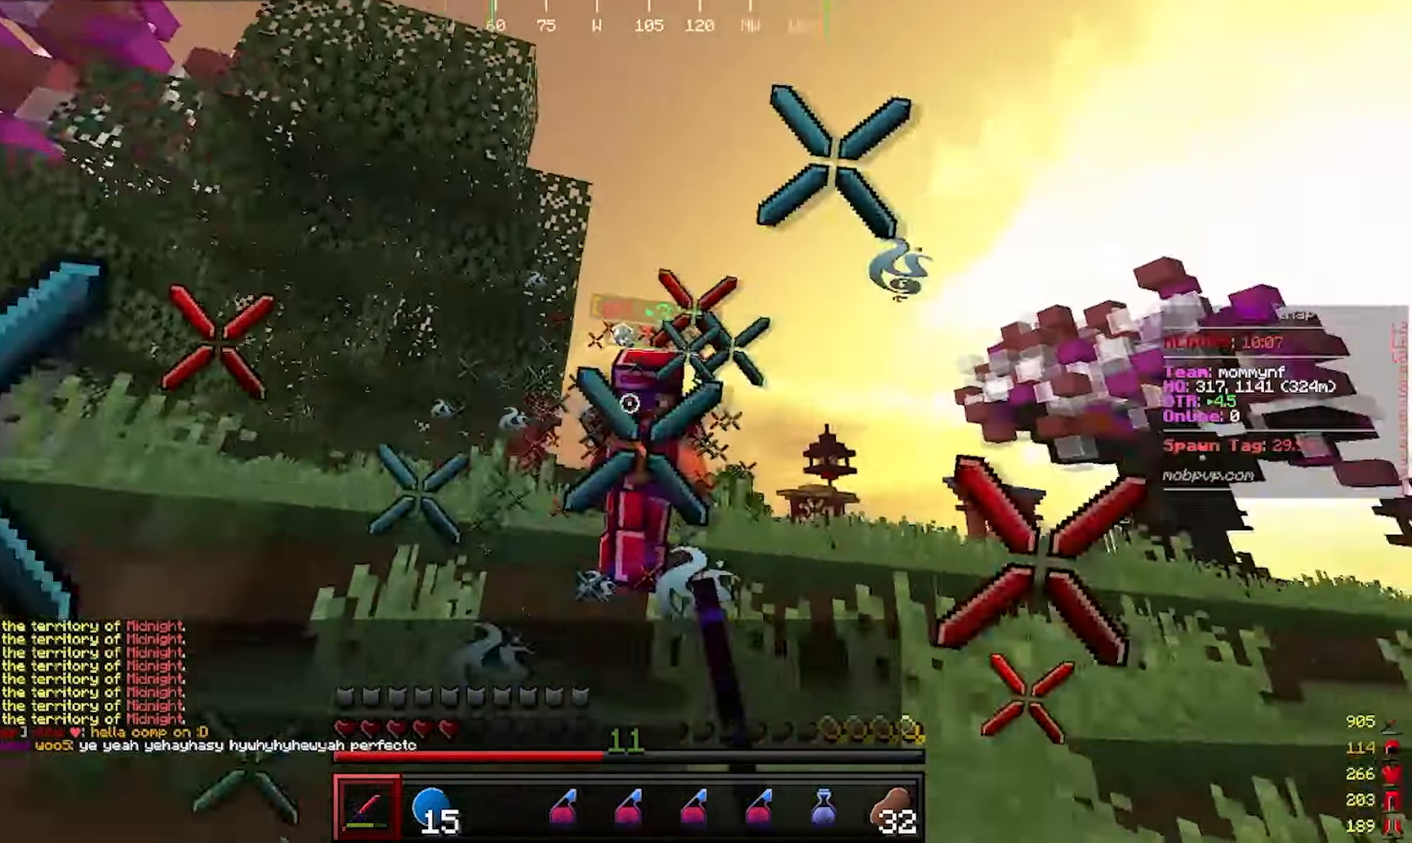
{"keys": ["w"], "mouse": [], "events": [[333, "mouse_left", "up"]]}
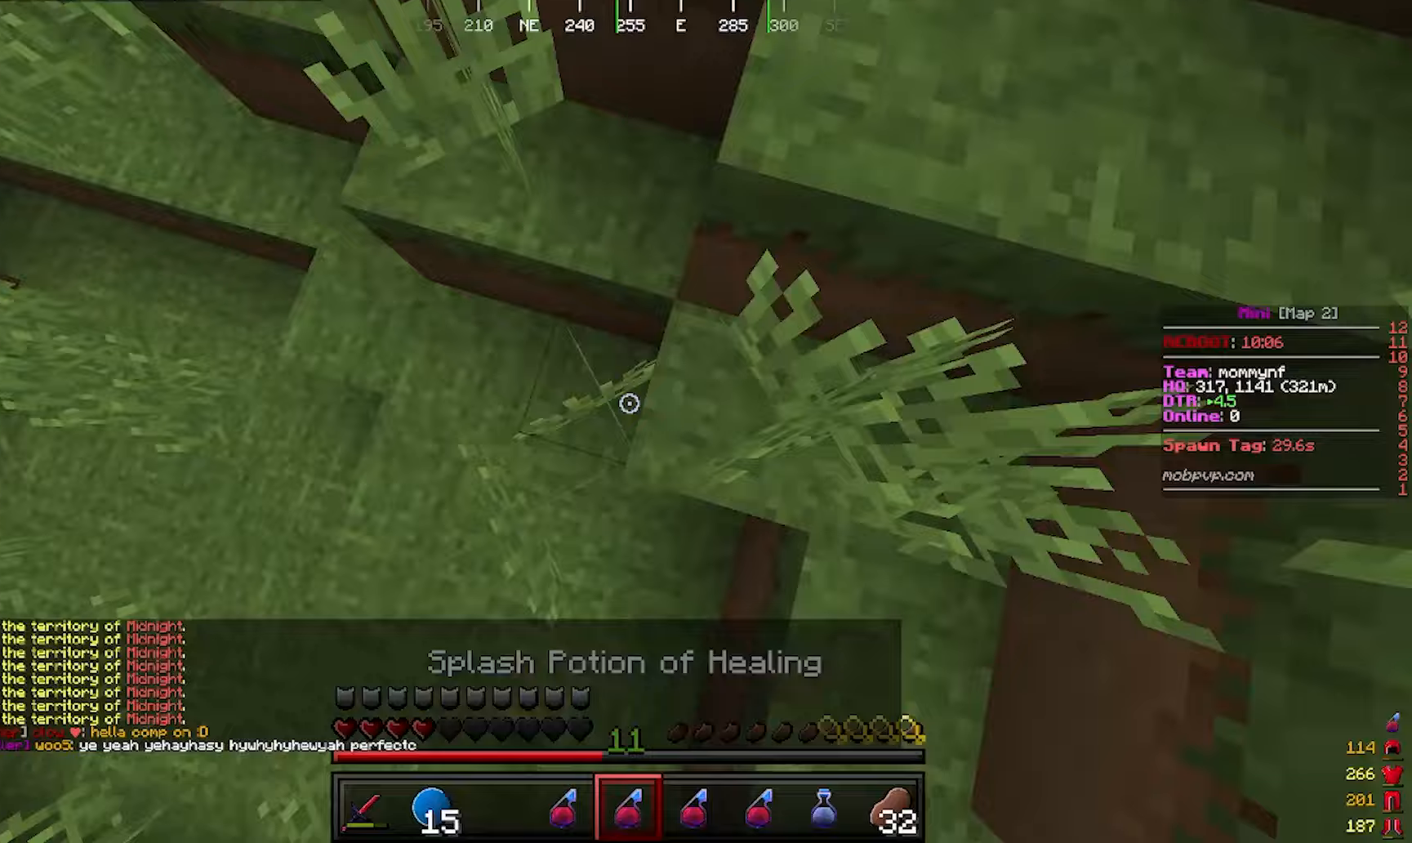
{"keys": ["w"], "mouse": [], "events": [[150, "mouse_left", "down"], [217, "mouse_right", "down"], [317, "mouse_left", "up"], [383, "mouse_right", "up"]]}
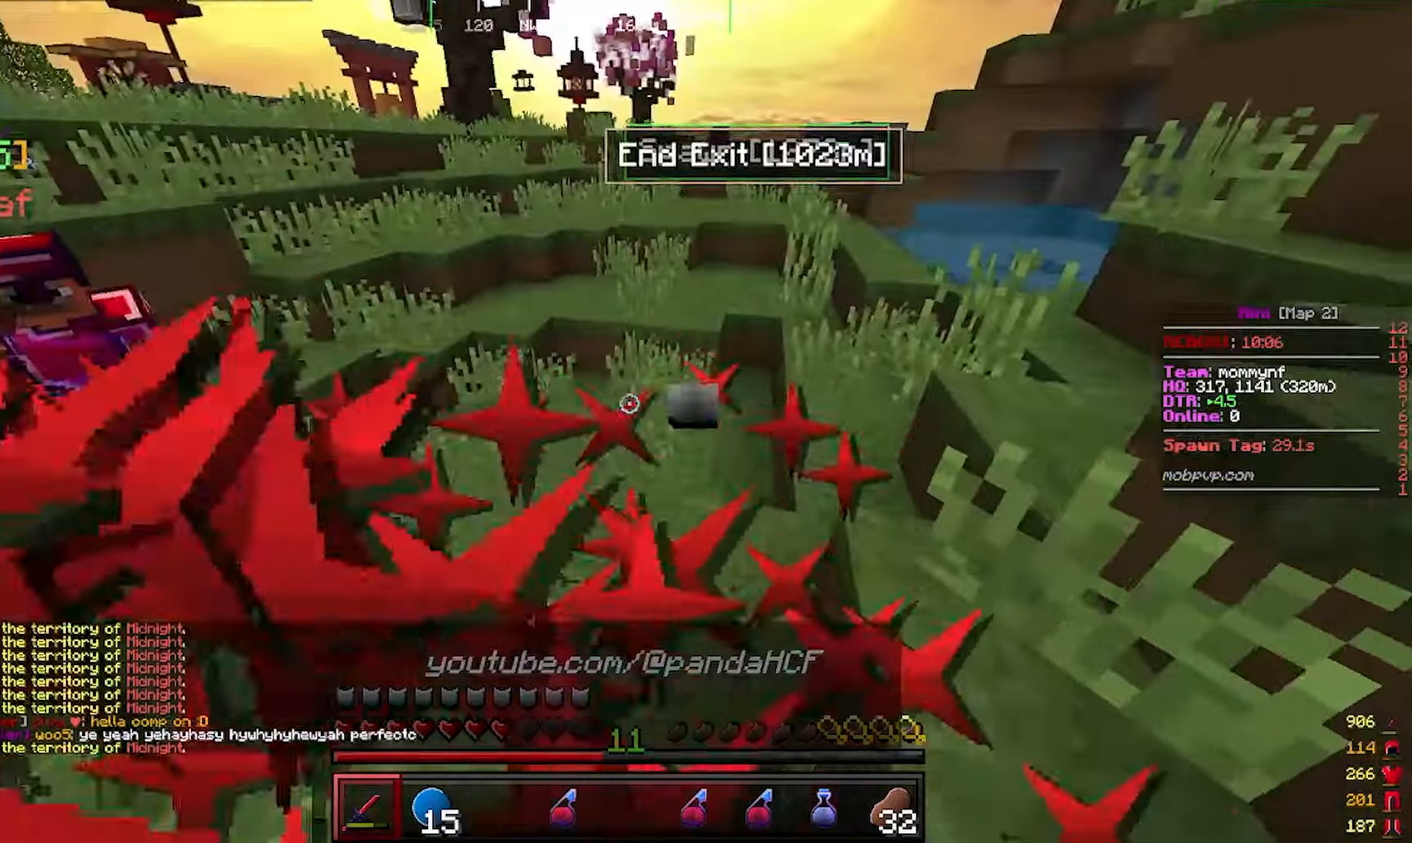
{"keys": ["a", "w"], "mouse": ["left"], "events": [[267, "a", "down"], [317, "mouse_left", "down"]]}
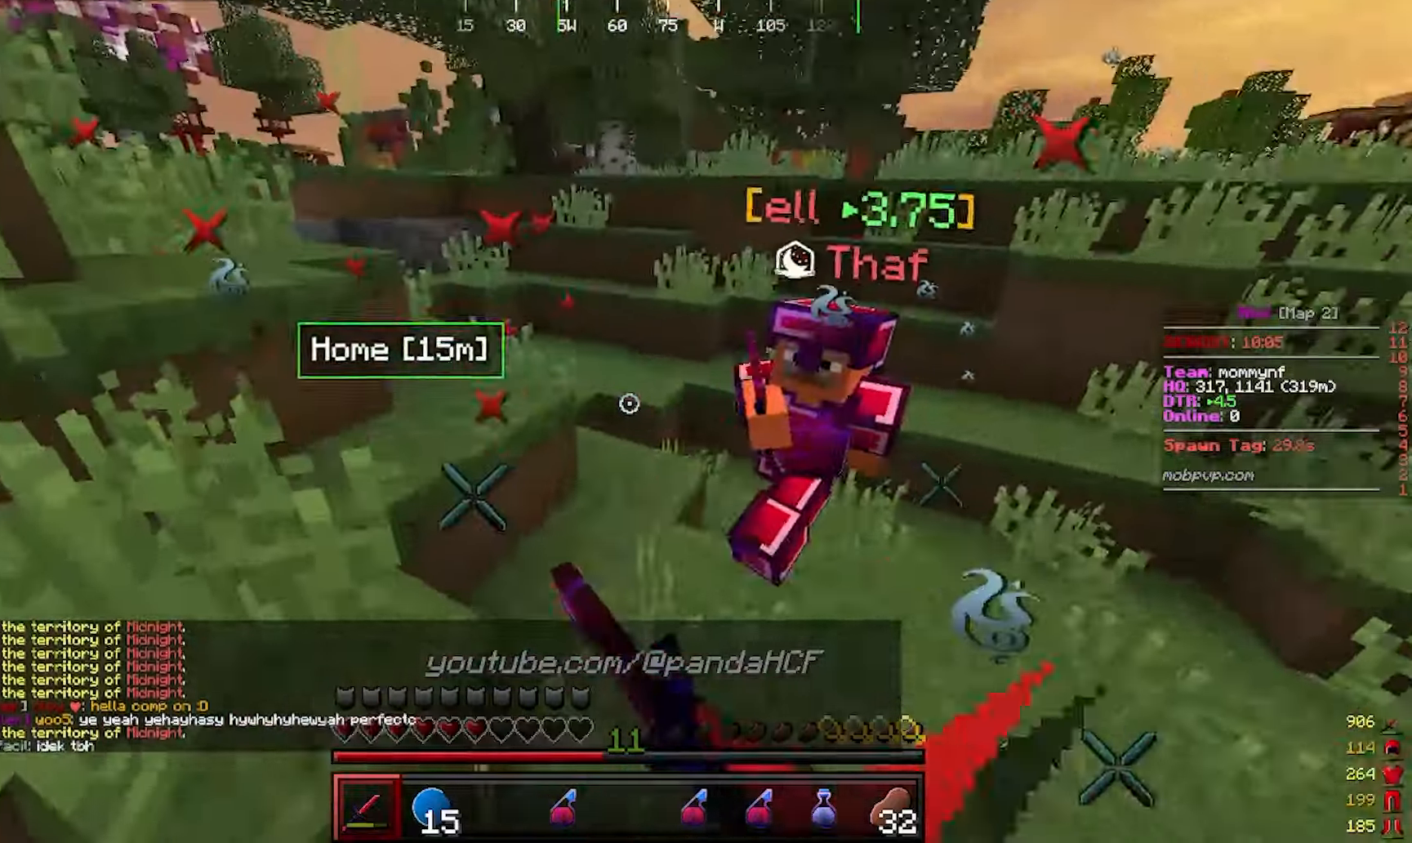
{"keys": ["d", "w"], "mouse": ["left", "right"], "events": [[50, "mouse_left", "up"], [83, "mouse_left", "down"], [200, "a", "up"], [267, "mouse_right", "down"], [317, "d", "down"]]}
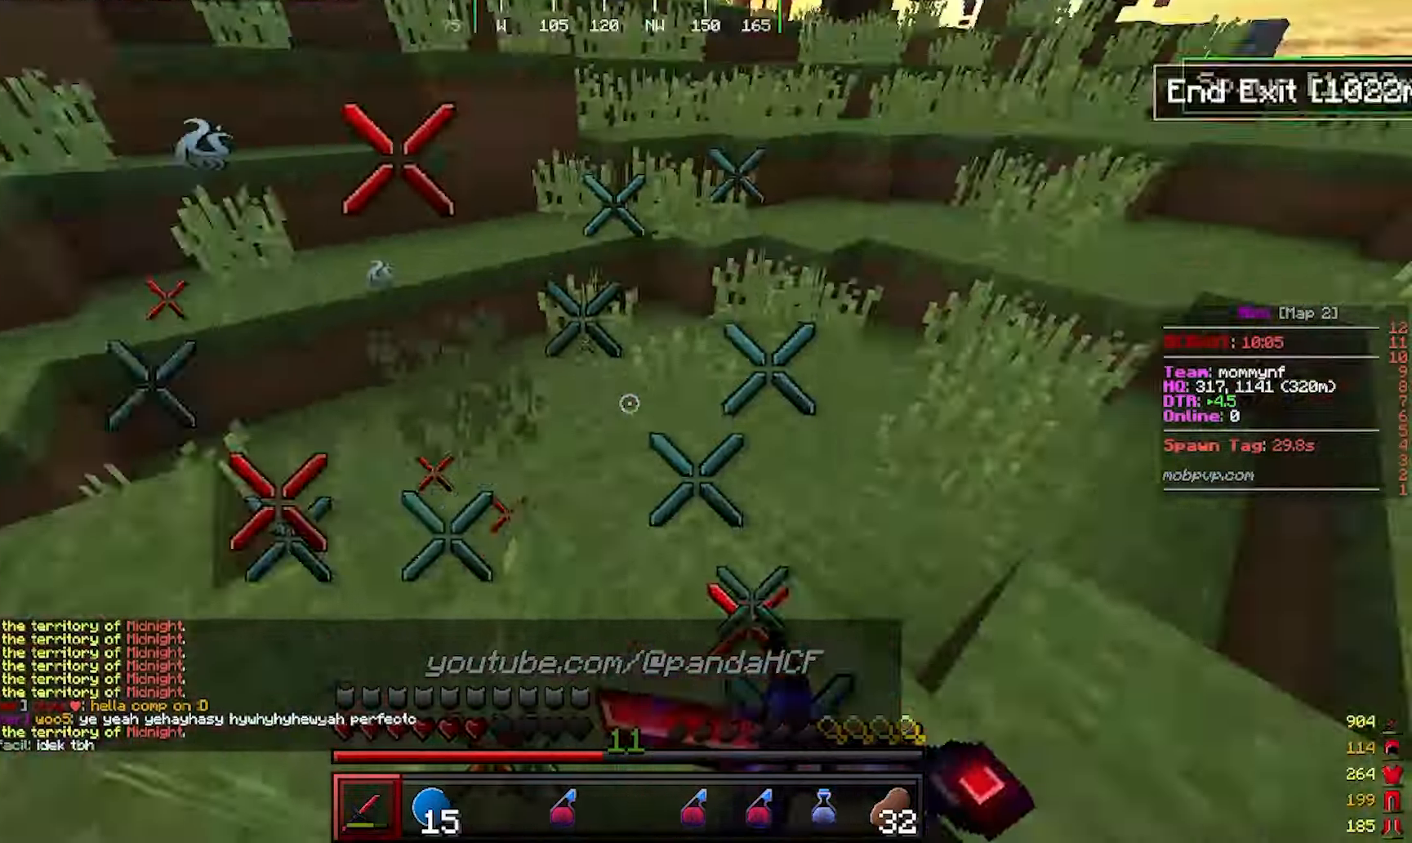
{"keys": ["d", "w"], "mouse": ["left"], "events": [[50, "d", "up"], [167, "a", "down"], [200, "mouse_right", "up"], [417, "d", "down"], [500, "a", "up"]]}